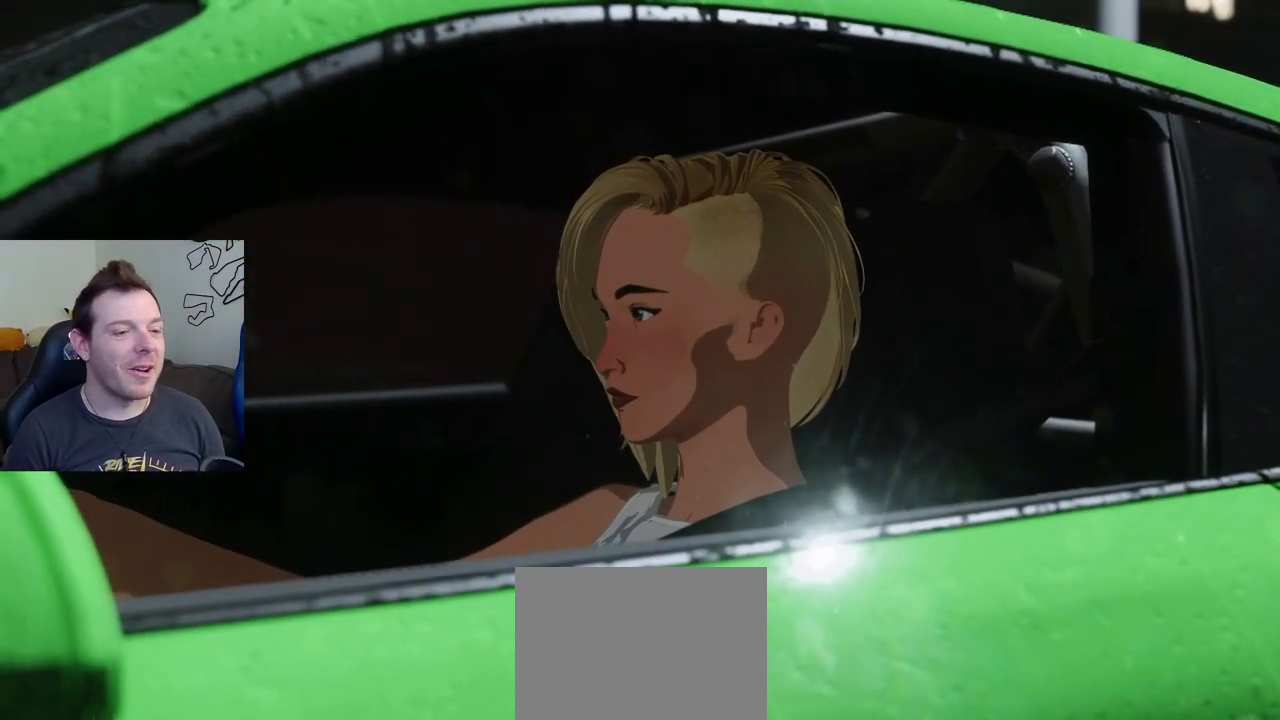
Gameplay with a controller (PlayStation layout); each line is a JSON object with the inputs held at the frame after it. "events" lists button and stick changes between this image and that frame as [ms after this image, input, new state], when the widget could be followed in between. Not read: right_stick.
{"buttons": ["R2"], "left_stick": "center", "events": [[383, "R2", "down"]]}
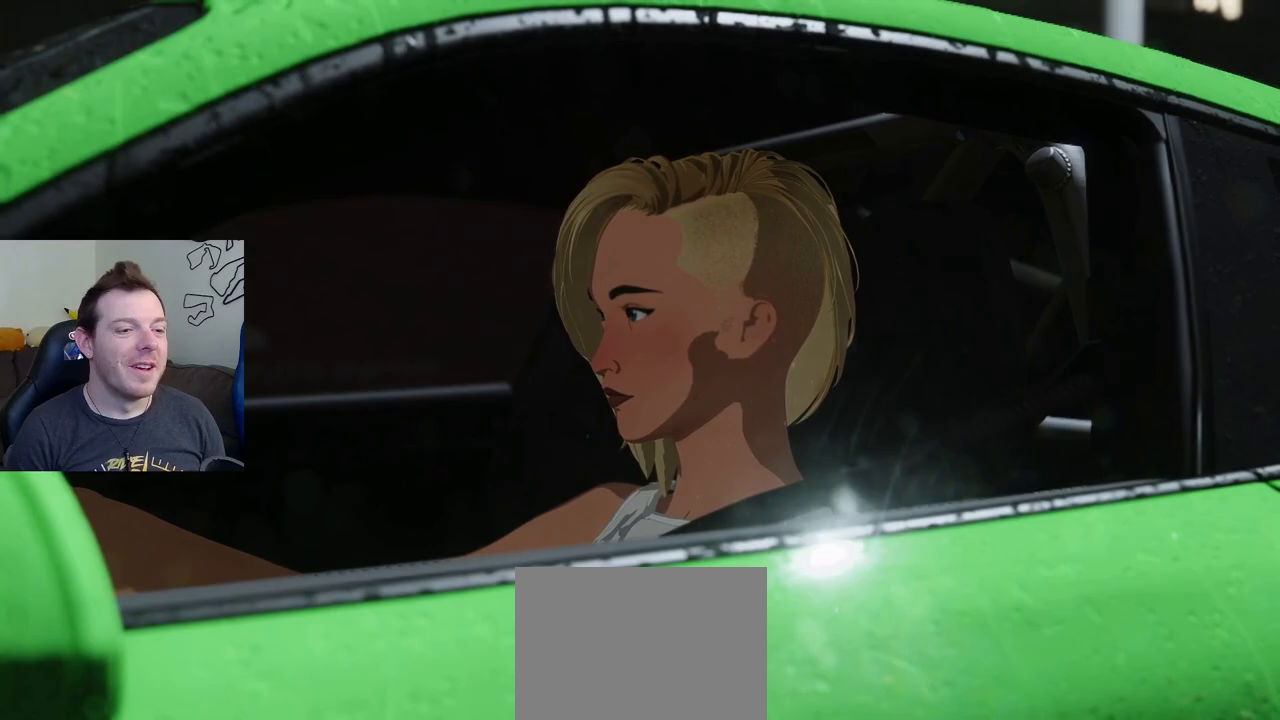
{"buttons": [], "left_stick": "center", "events": [[50, "CROSS", "down"], [200, "CROSS", "up"], [217, "R2", "up"]]}
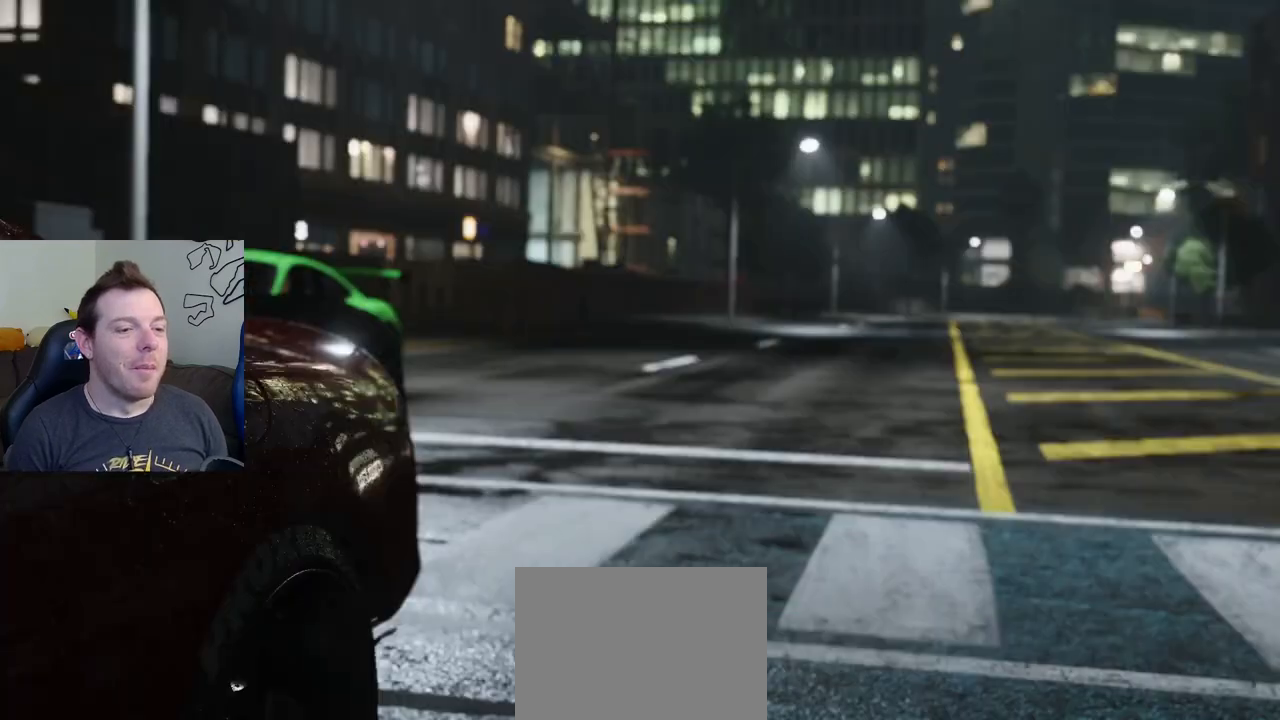
{"buttons": ["R2"], "left_stick": "center", "events": [[350, "R2", "down"]]}
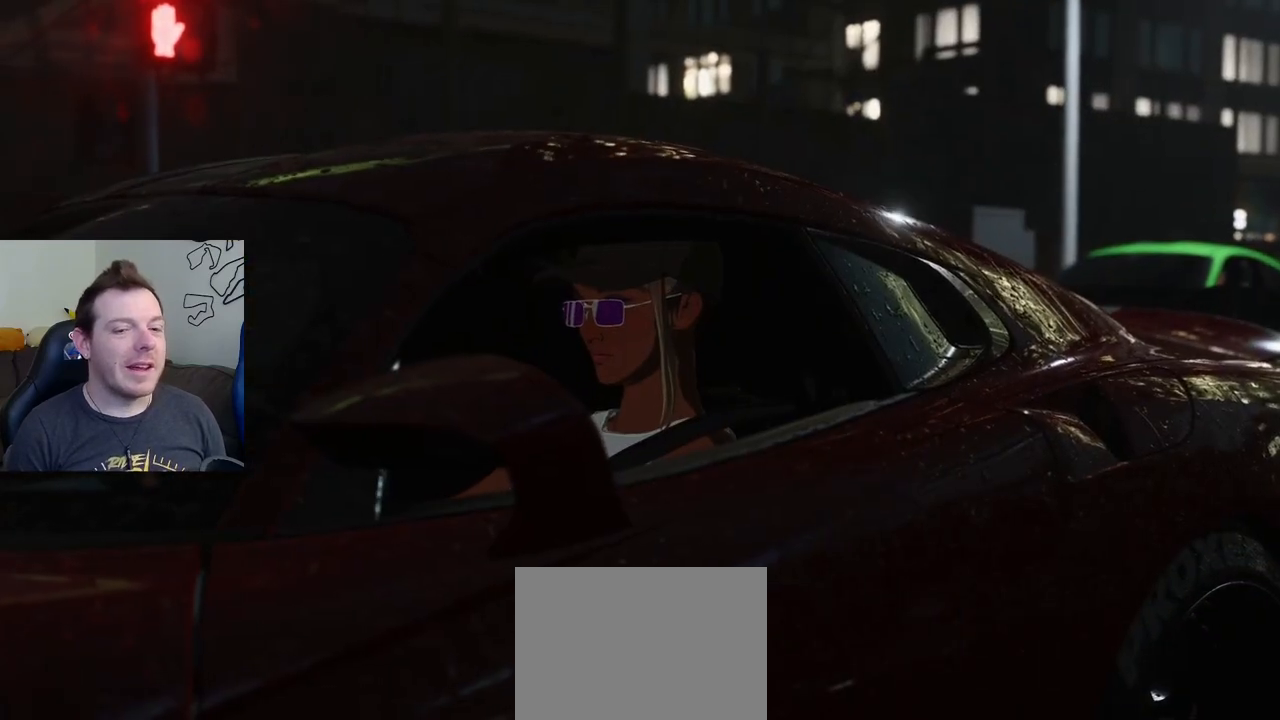
{"buttons": ["R2"], "left_stick": "center", "events": []}
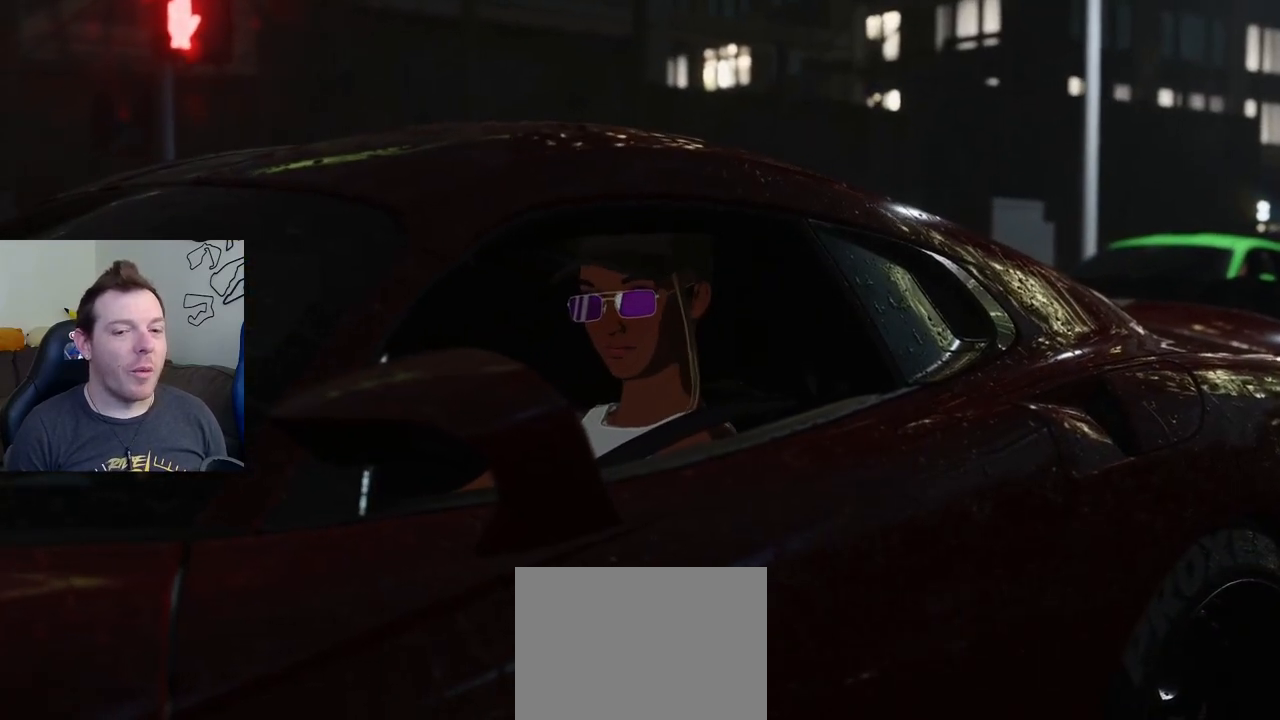
{"buttons": [], "left_stick": "center", "events": [[217, "R2", "up"]]}
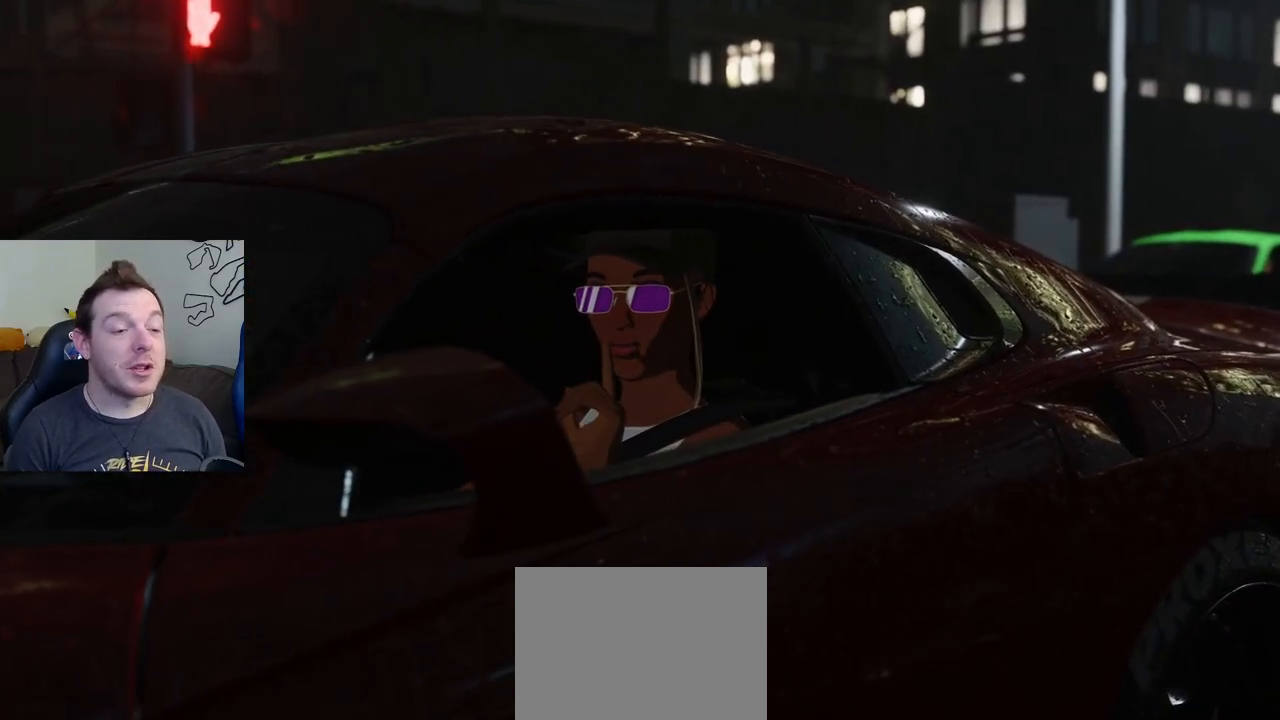
{"buttons": ["R2"], "left_stick": "center", "events": [[250, "R2", "down"]]}
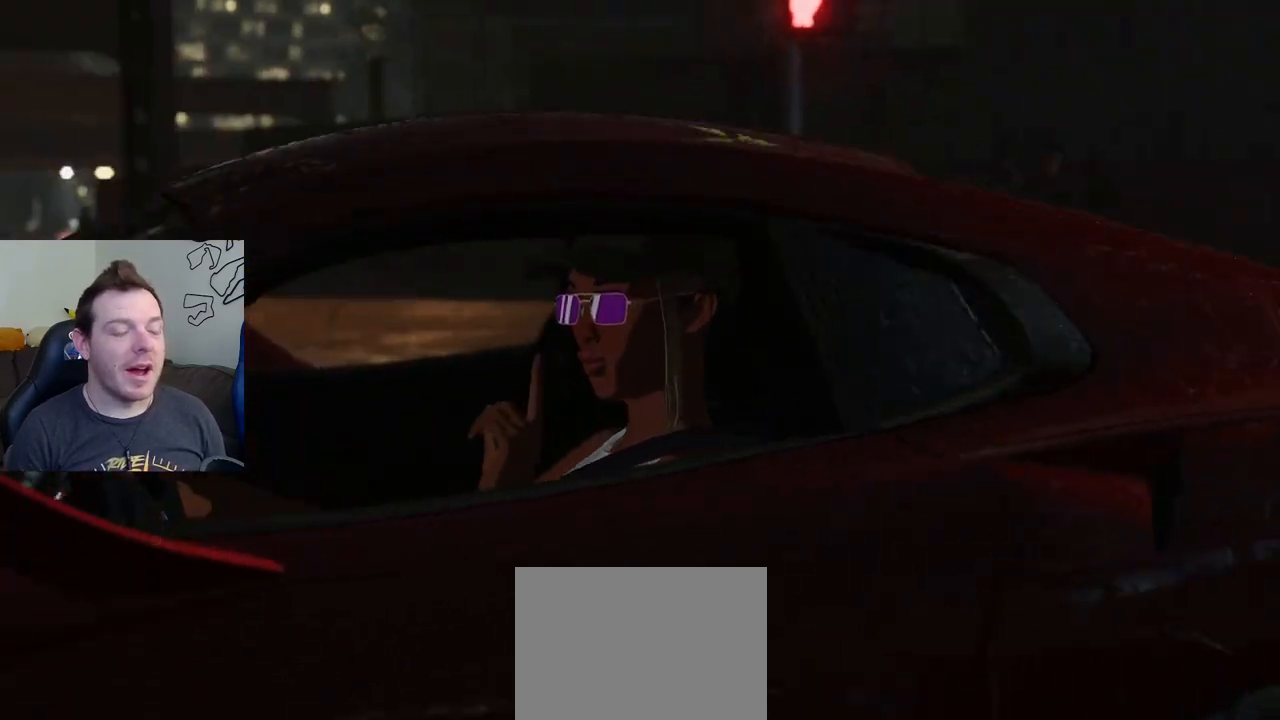
{"buttons": ["R2"], "left_stick": "center", "events": []}
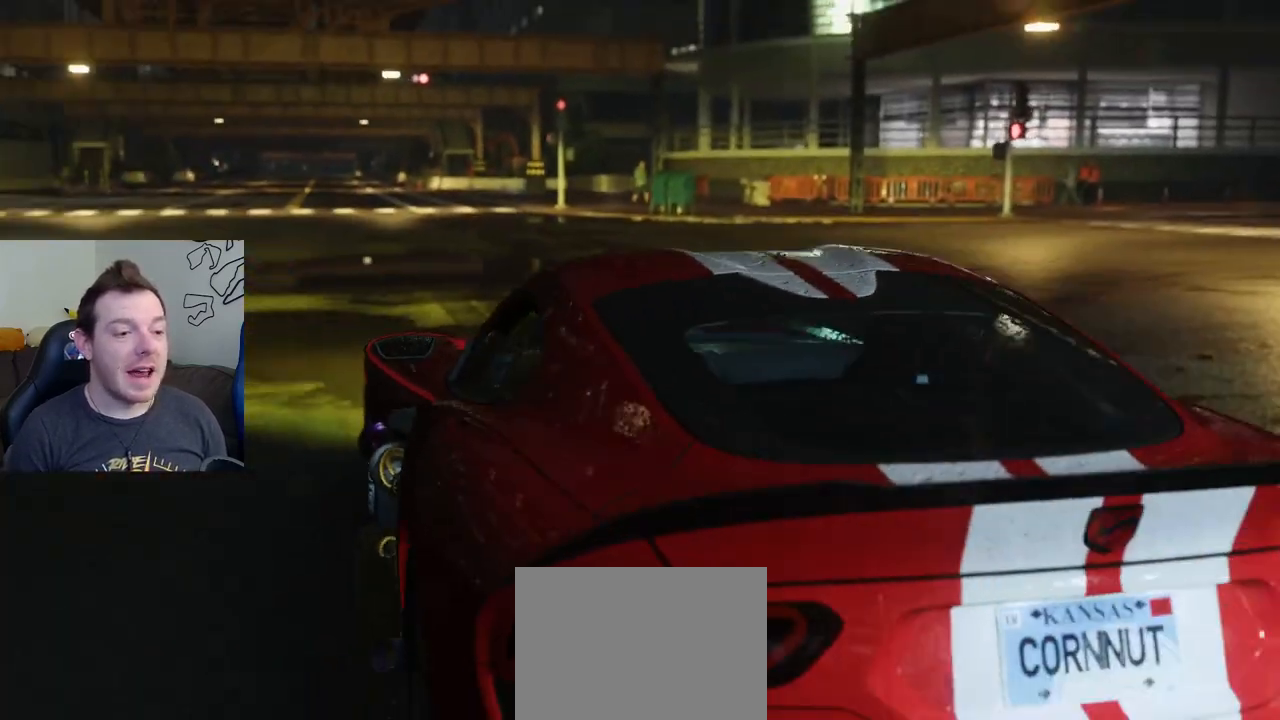
{"buttons": ["R1", "R2"], "left_stick": "center", "events": [[433, "R1", "down"]]}
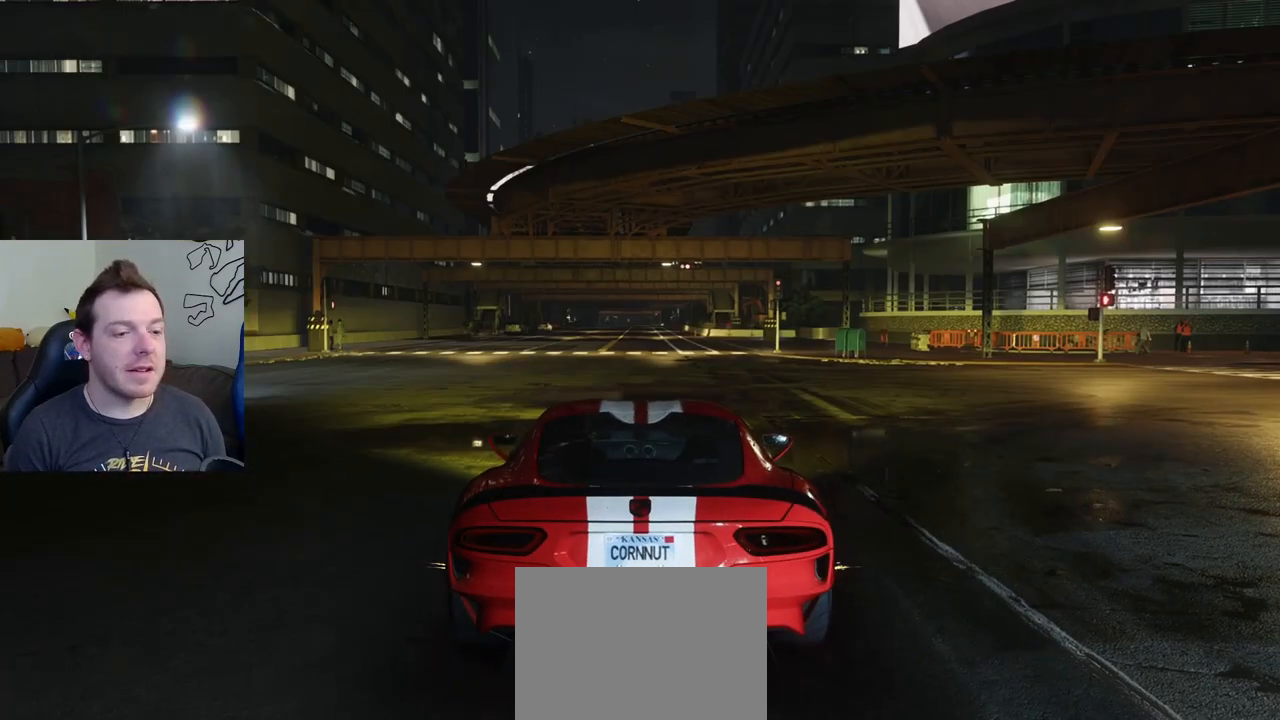
{"buttons": [], "left_stick": "center", "events": [[50, "R1", "up"], [50, "R2", "up"], [183, "R2", "down"], [200, "R1", "down"], [333, "R1", "up"], [350, "R2", "up"]]}
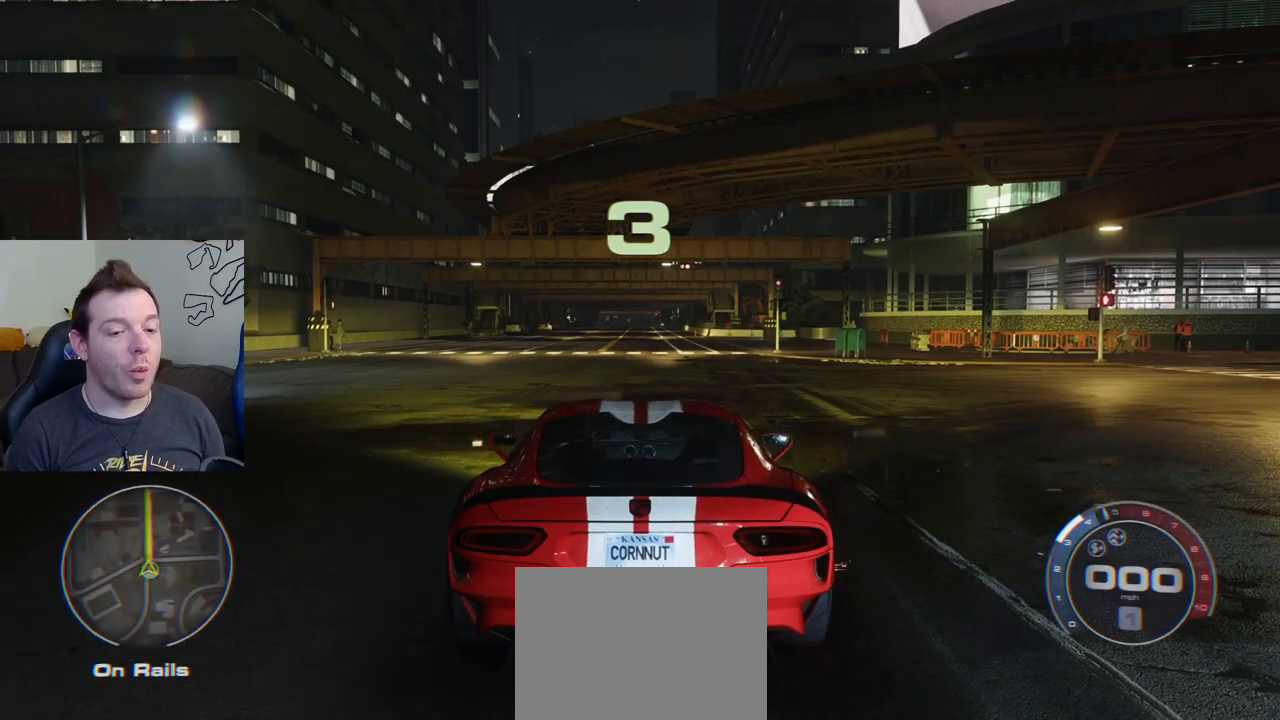
{"buttons": [], "left_stick": "center", "events": []}
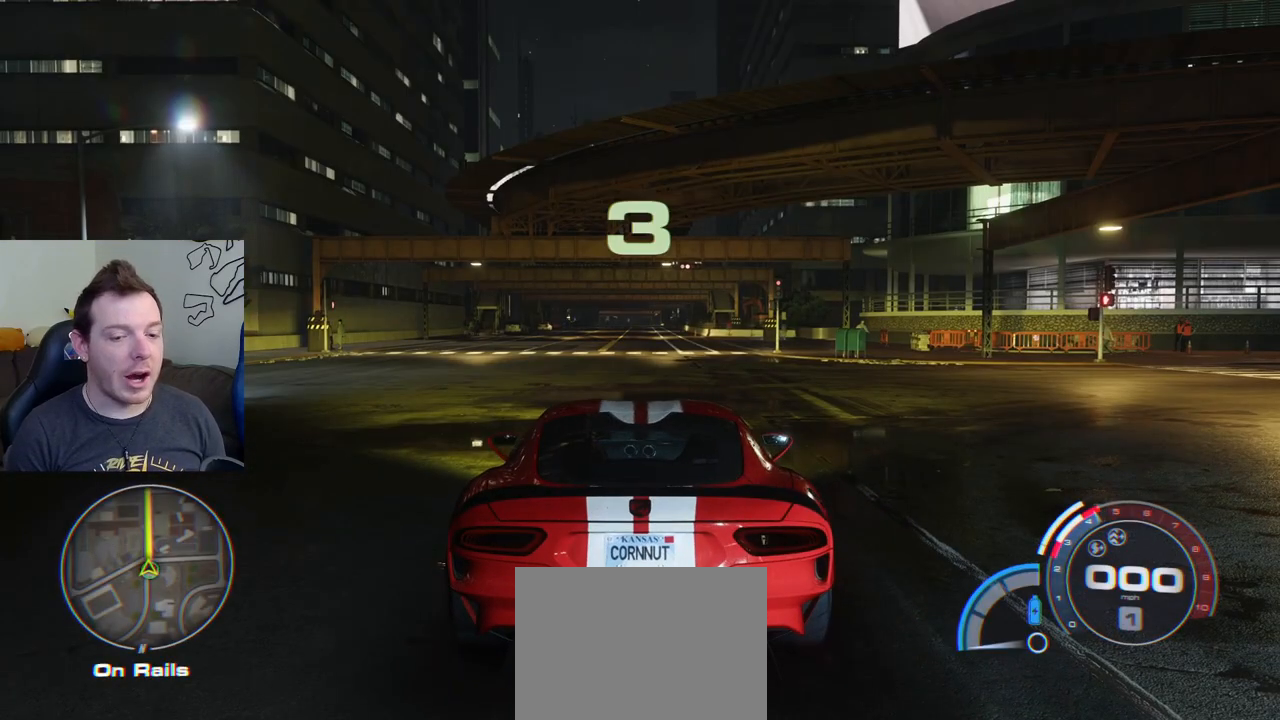
{"buttons": [], "left_stick": "center", "events": []}
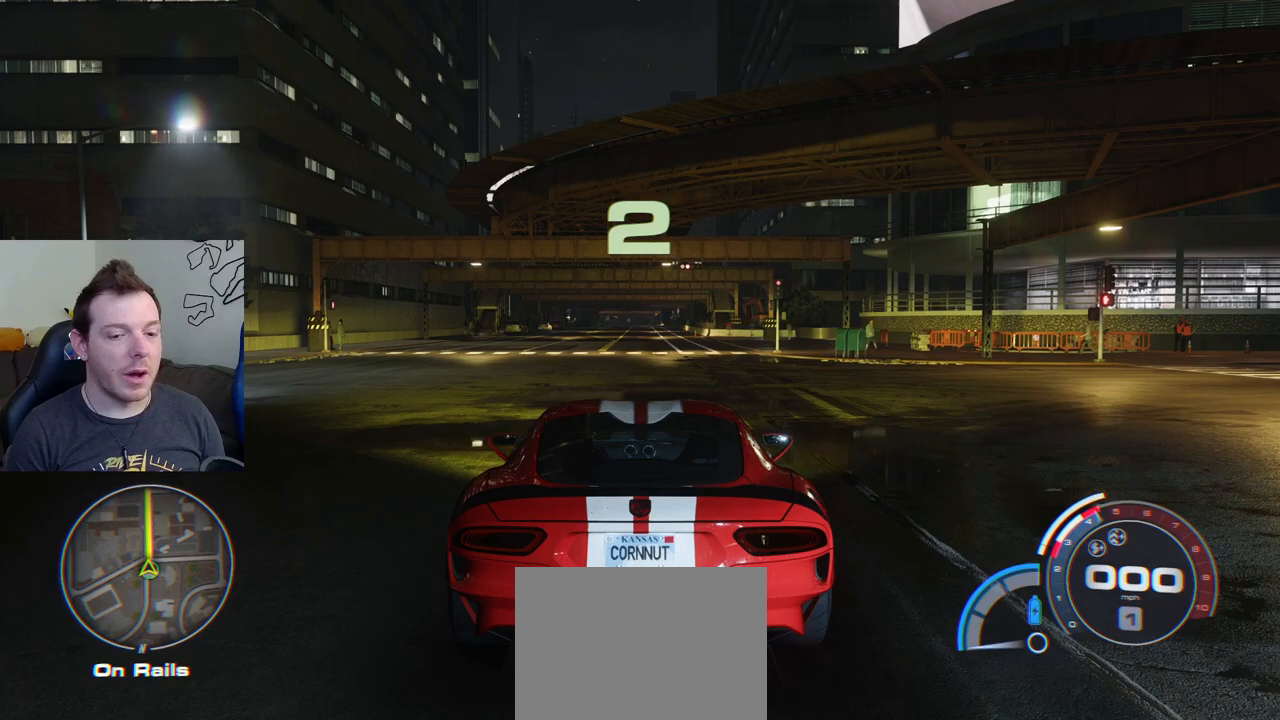
{"buttons": [], "left_stick": "center", "events": []}
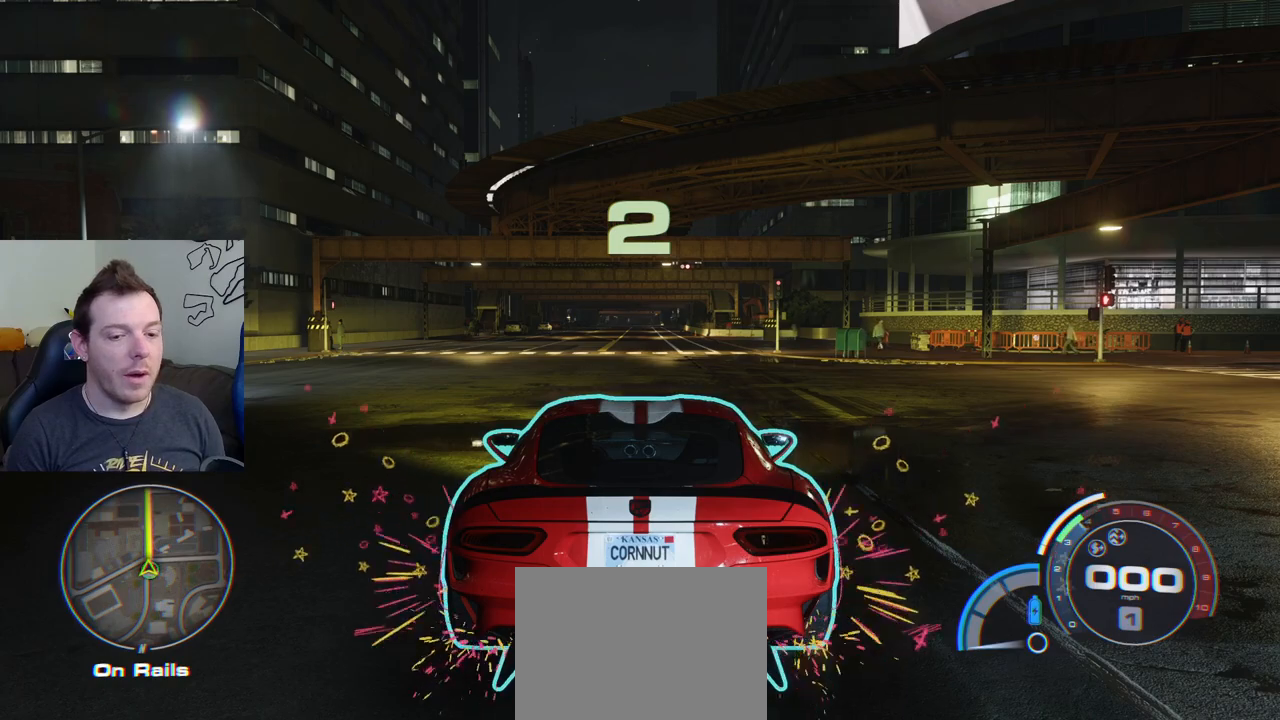
{"buttons": [], "left_stick": "center", "events": []}
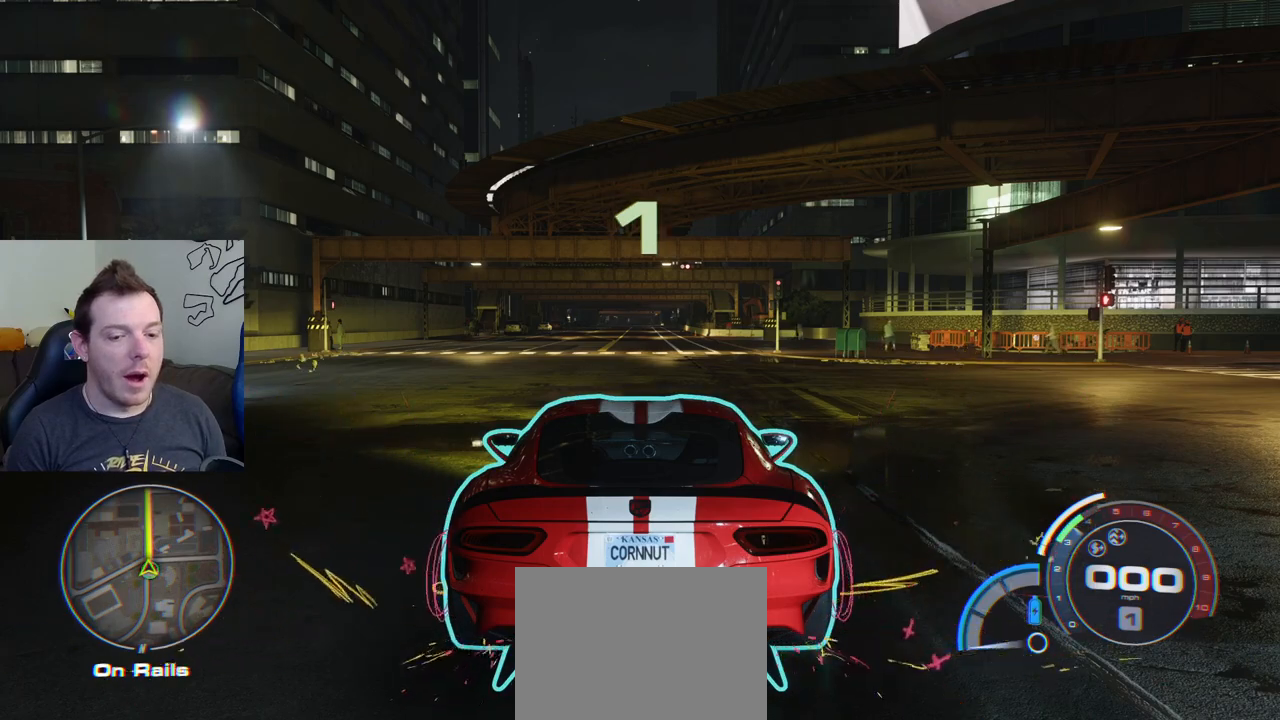
{"buttons": [], "left_stick": "center", "events": []}
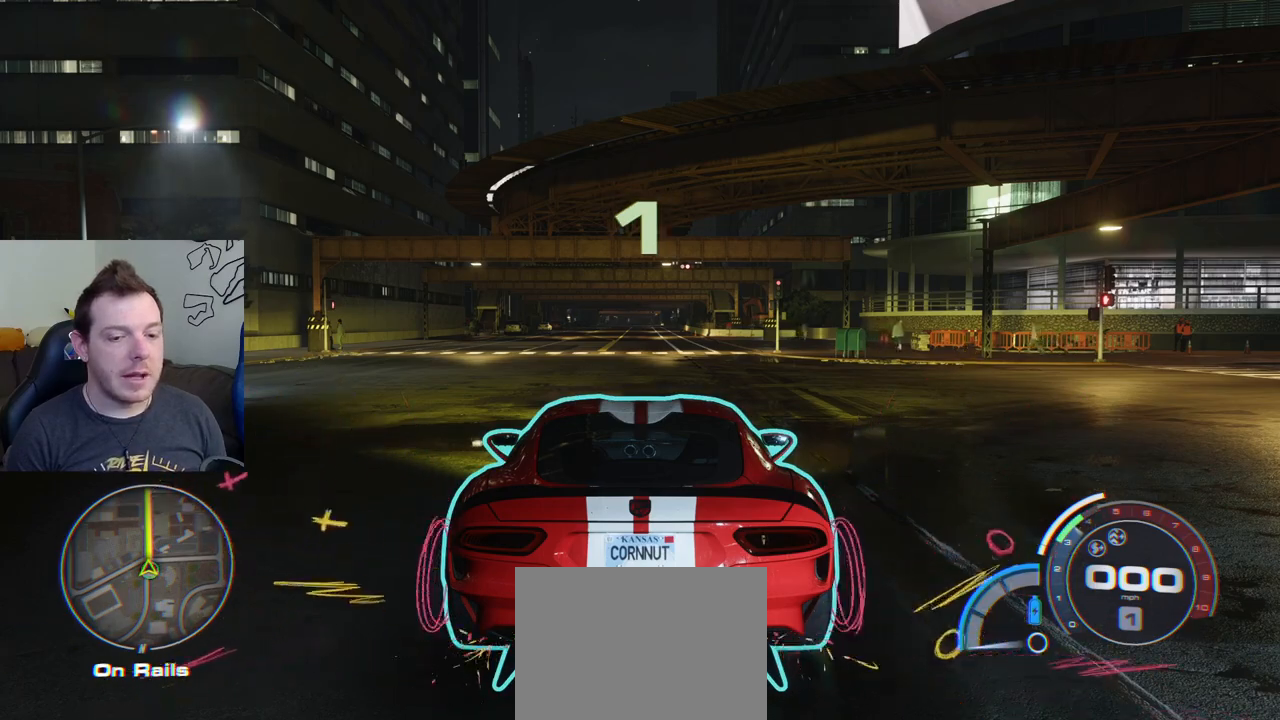
{"buttons": ["CROSS", "R2"], "left_stick": "center", "events": [[300, "R2", "down"], [433, "CROSS", "down"]]}
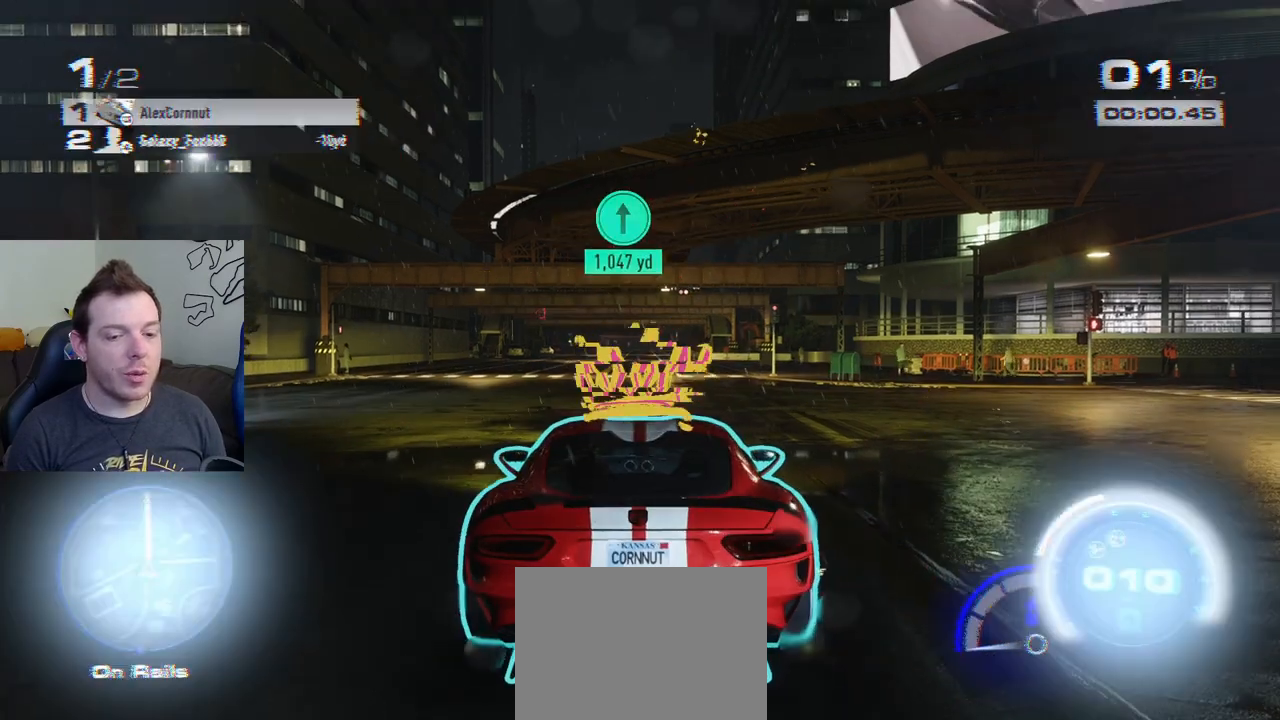
{"buttons": ["R2"], "left_stick": "center", "events": [[33, "CROSS", "up"], [317, "R1", "down"], [483, "R1", "up"]]}
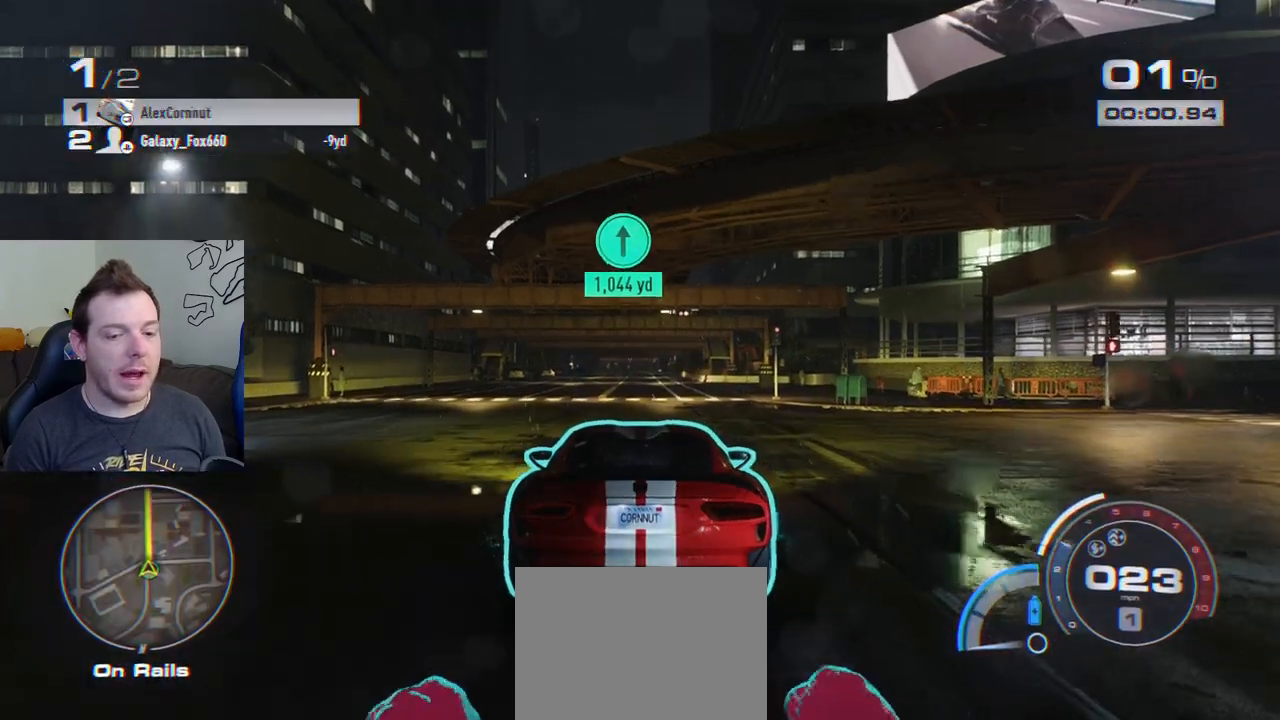
{"buttons": ["R2"], "left_stick": "center", "events": []}
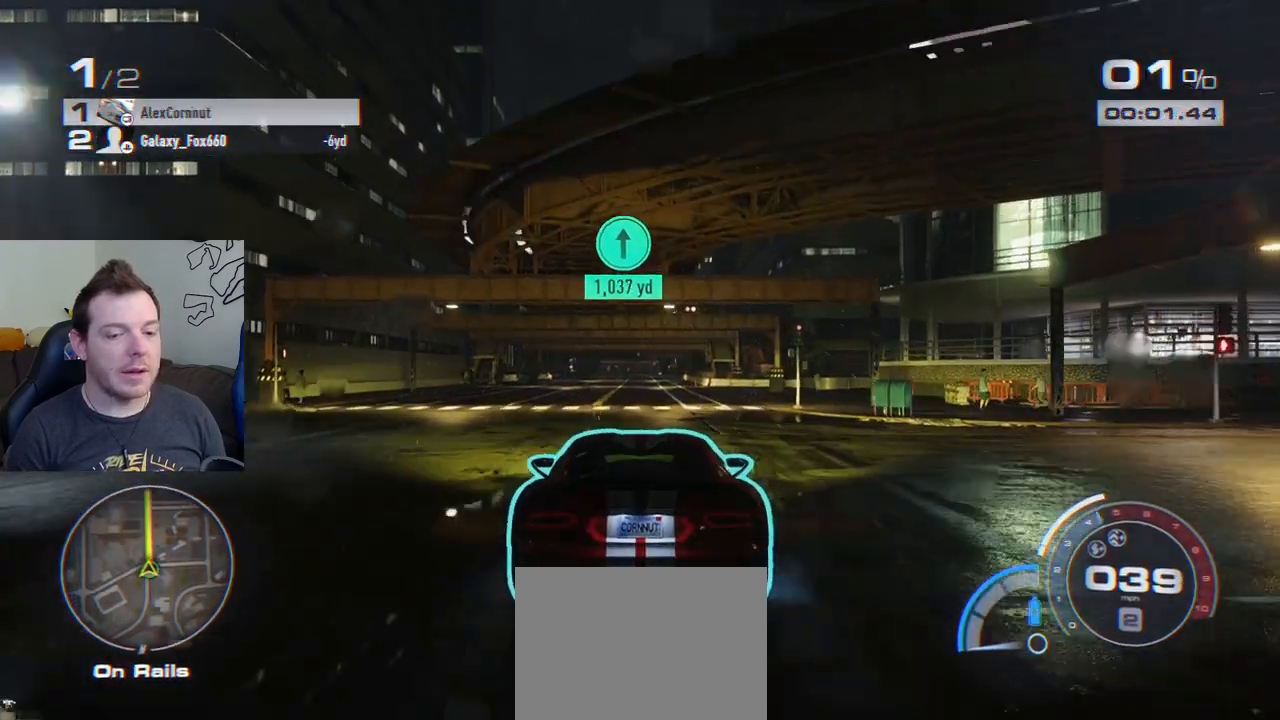
{"buttons": ["R2"], "left_stick": "center", "events": []}
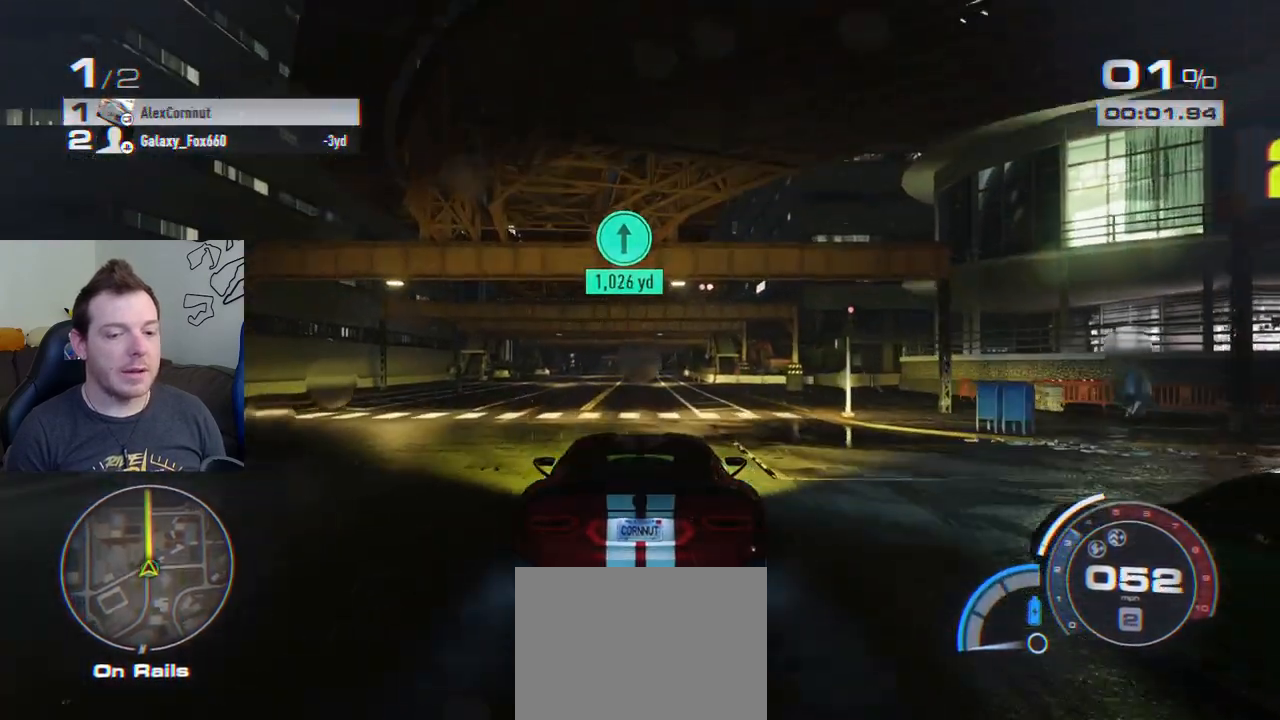
{"buttons": ["CROSS", "R2"], "left_stick": "center", "events": [[433, "CROSS", "down"]]}
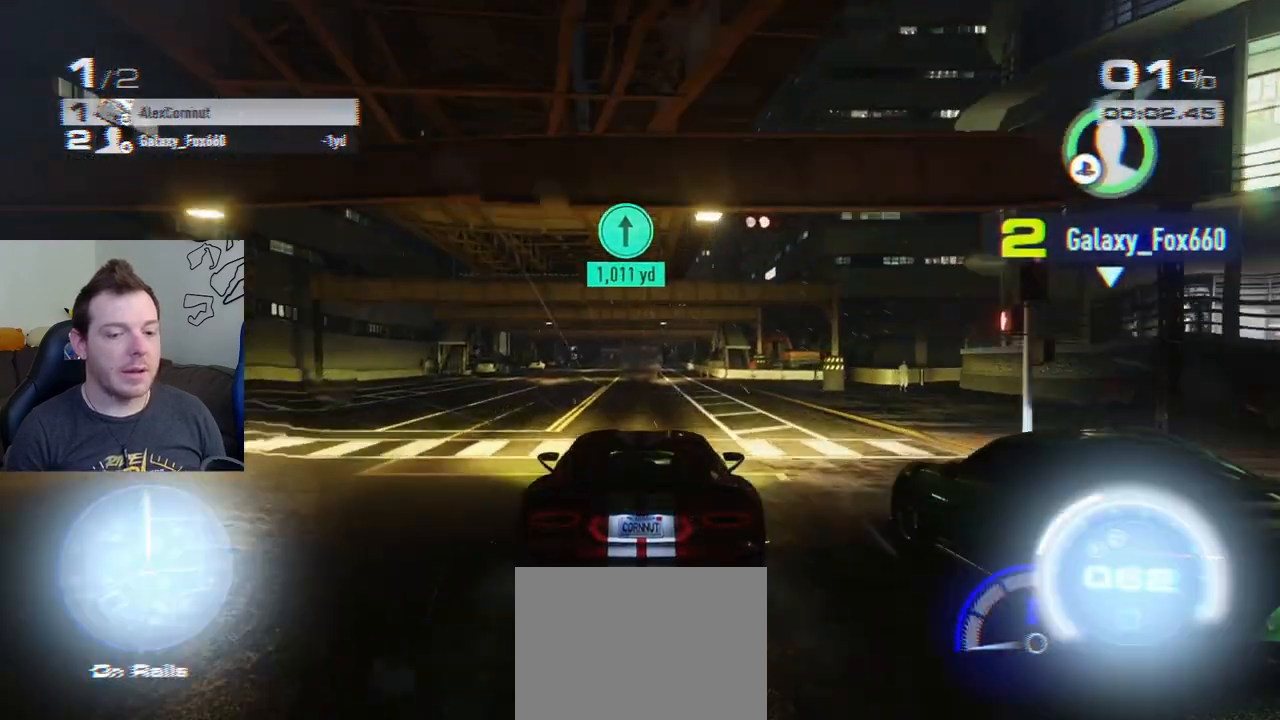
{"buttons": ["CROSS", "R2"], "left_stick": "center", "events": [[267, "left_stick", "left"], [283, "R1", "down"], [383, "left_stick", "center"], [483, "R1", "up"]]}
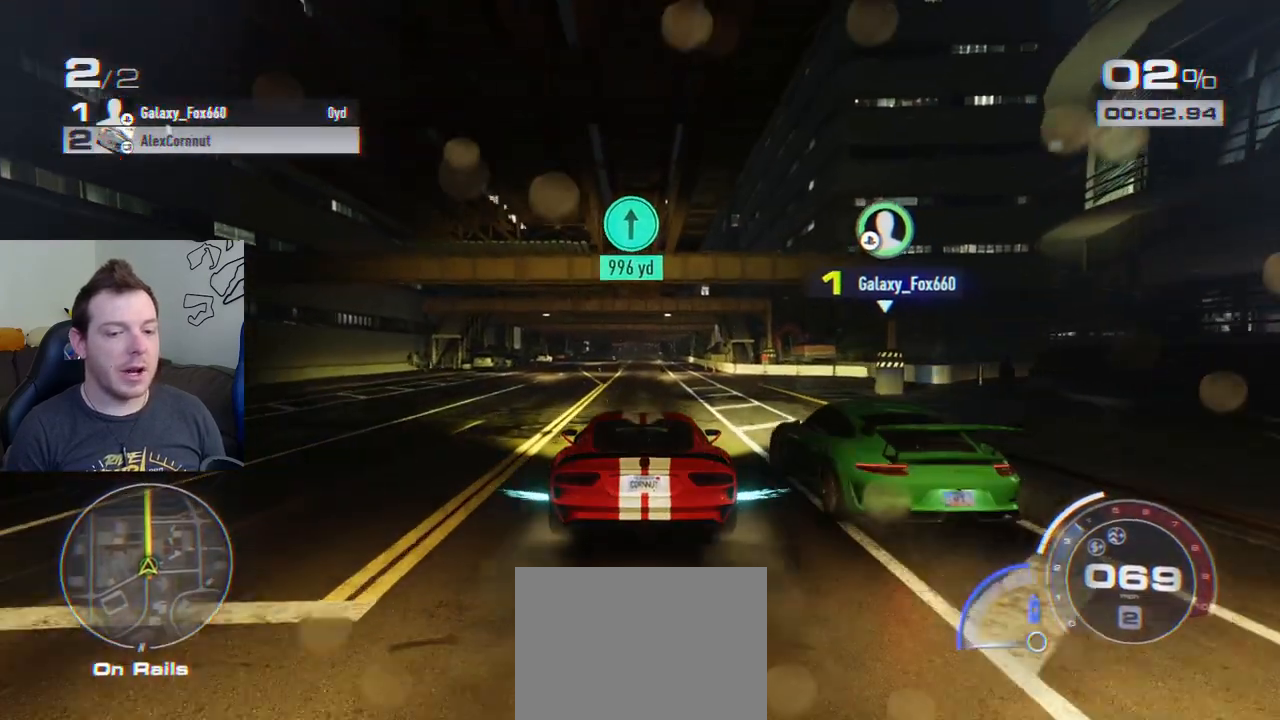
{"buttons": ["CROSS", "R2"], "left_stick": "center", "events": []}
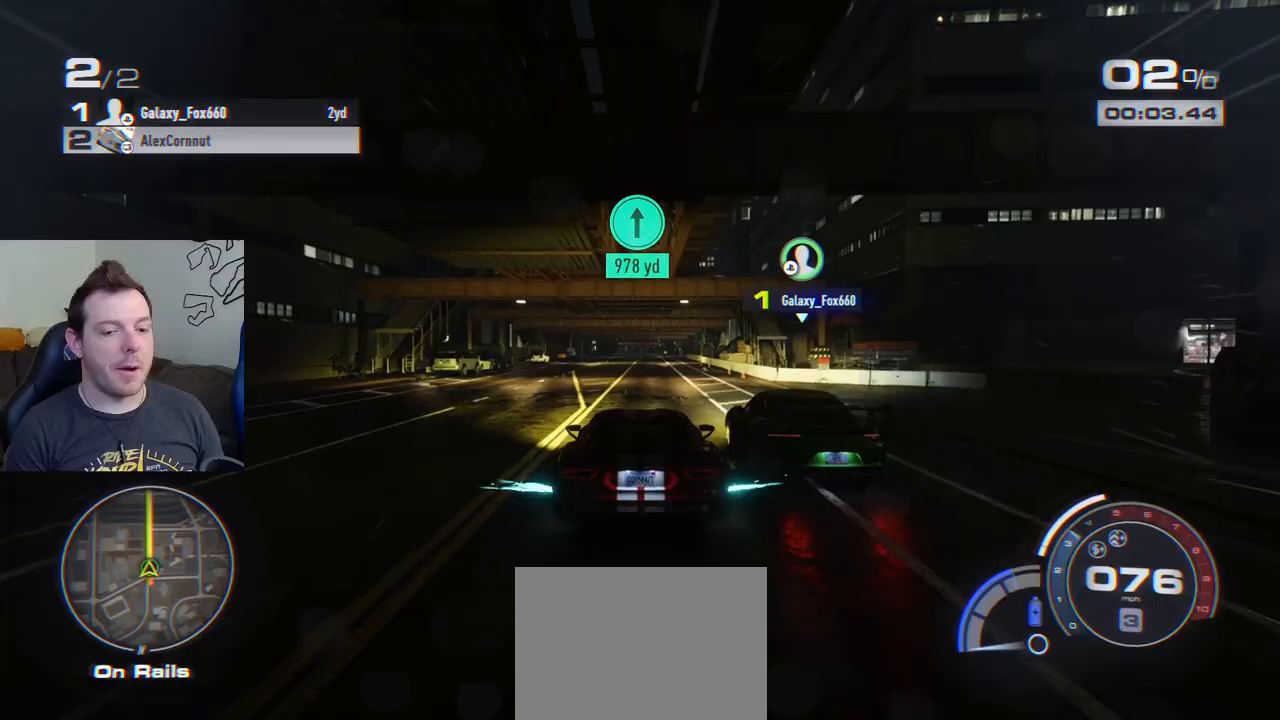
{"buttons": ["CROSS", "R2"], "left_stick": "center", "events": []}
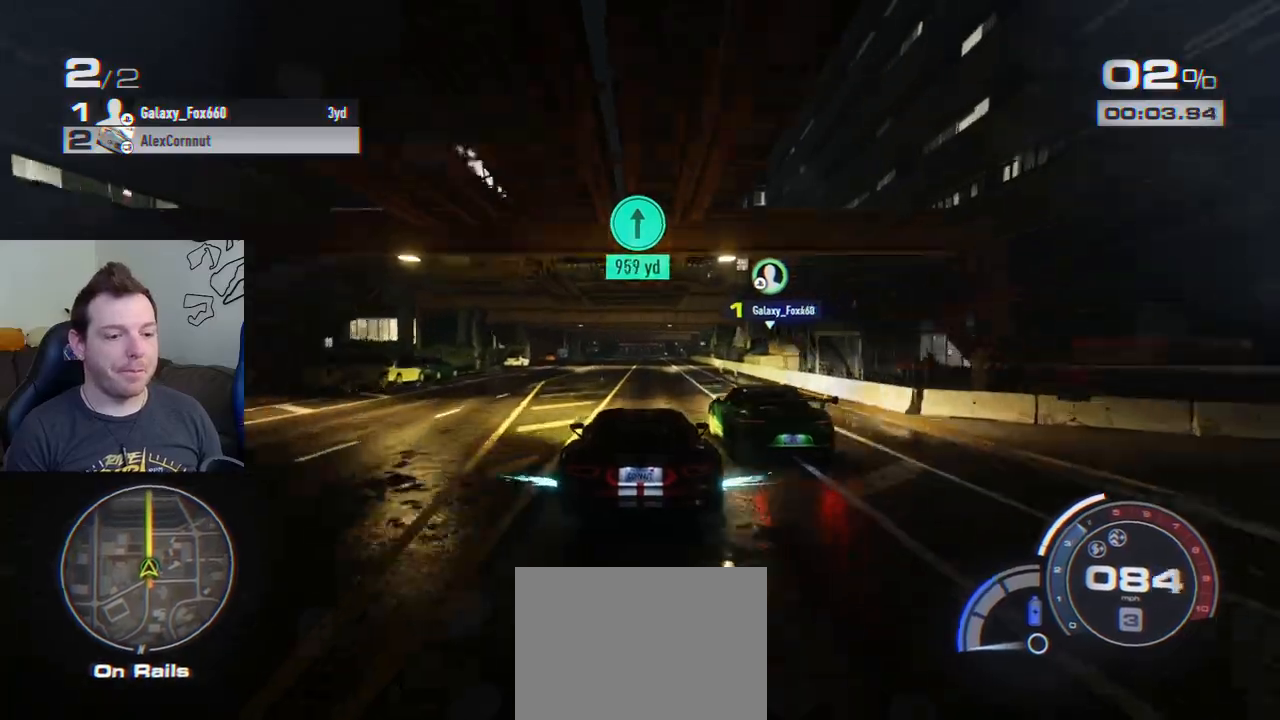
{"buttons": ["CROSS", "R2"], "left_stick": "center", "events": []}
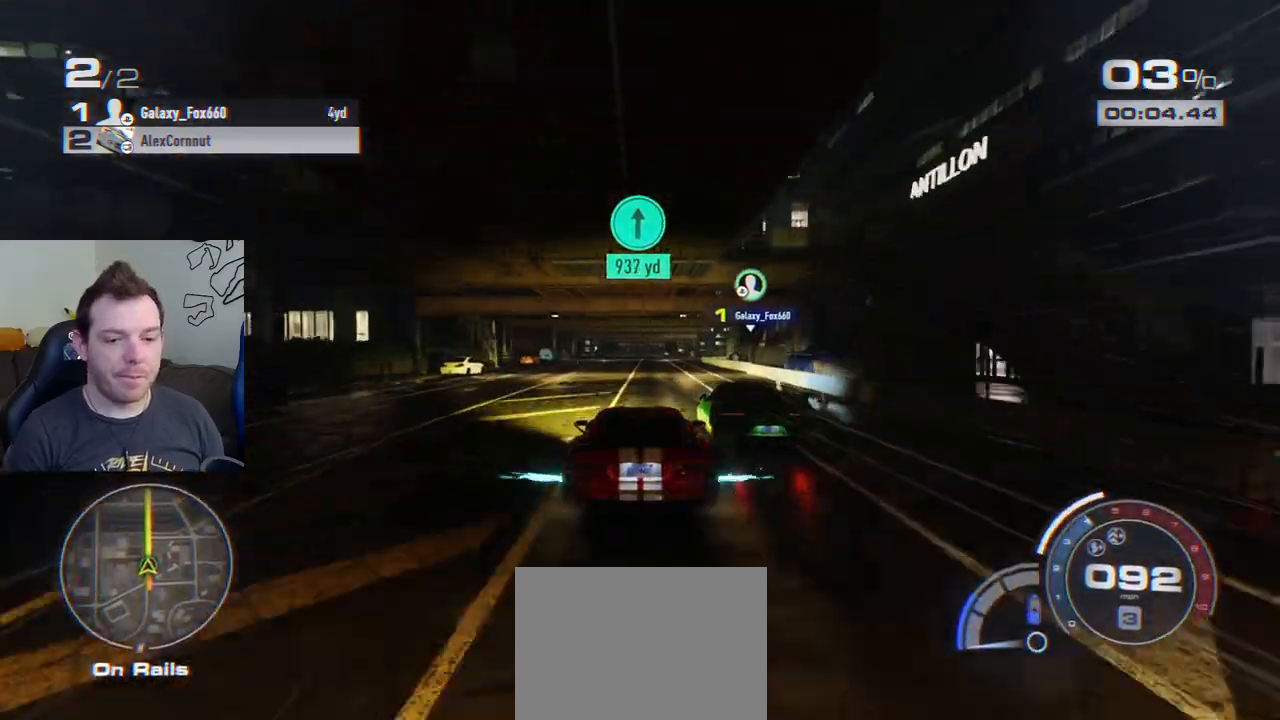
{"buttons": ["CROSS", "R2"], "left_stick": "center", "events": []}
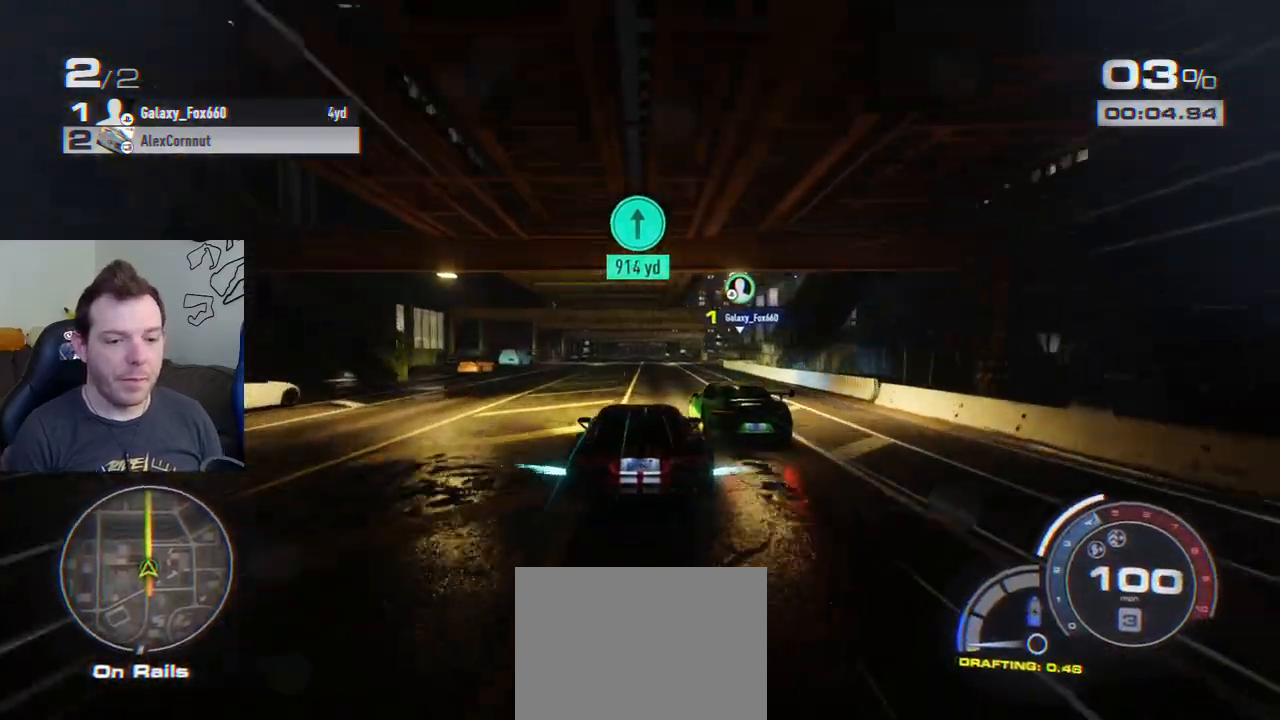
{"buttons": ["CROSS", "R2"], "left_stick": "center", "events": [[83, "left_stick", "left"], [167, "R1", "down"], [217, "left_stick", "center"], [300, "R1", "up"]]}
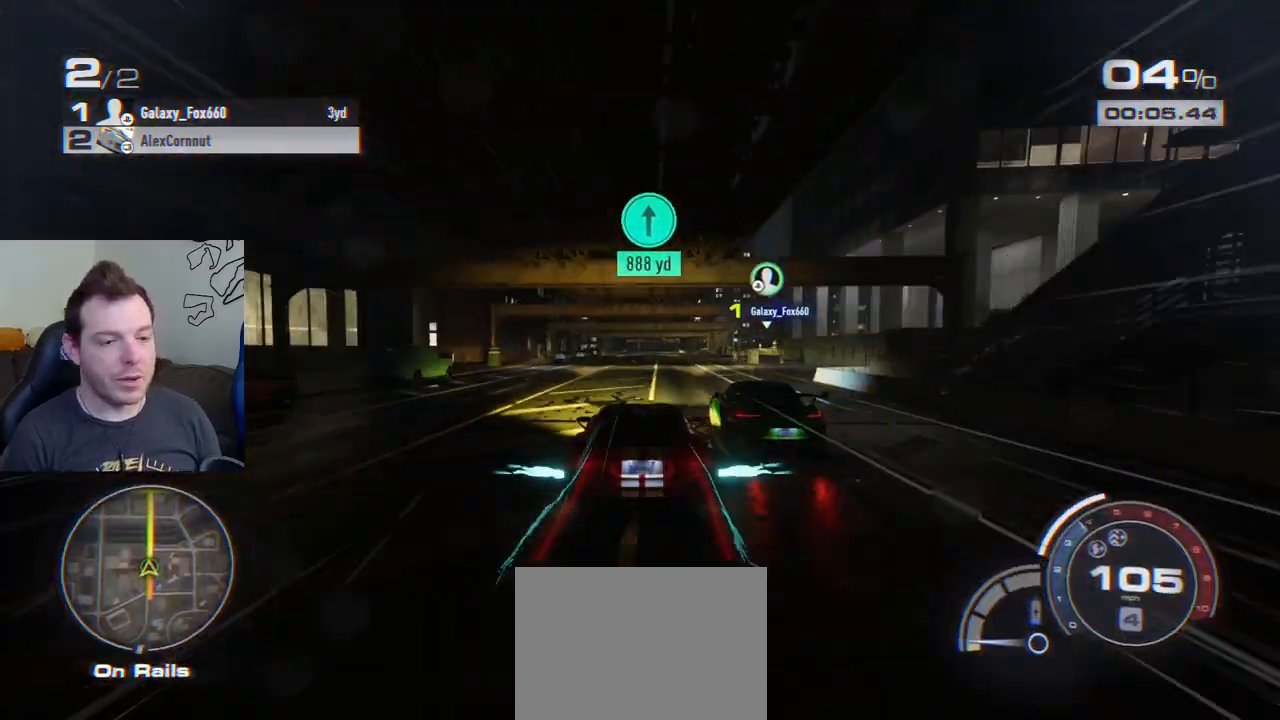
{"buttons": ["CROSS", "R2"], "left_stick": "center", "events": []}
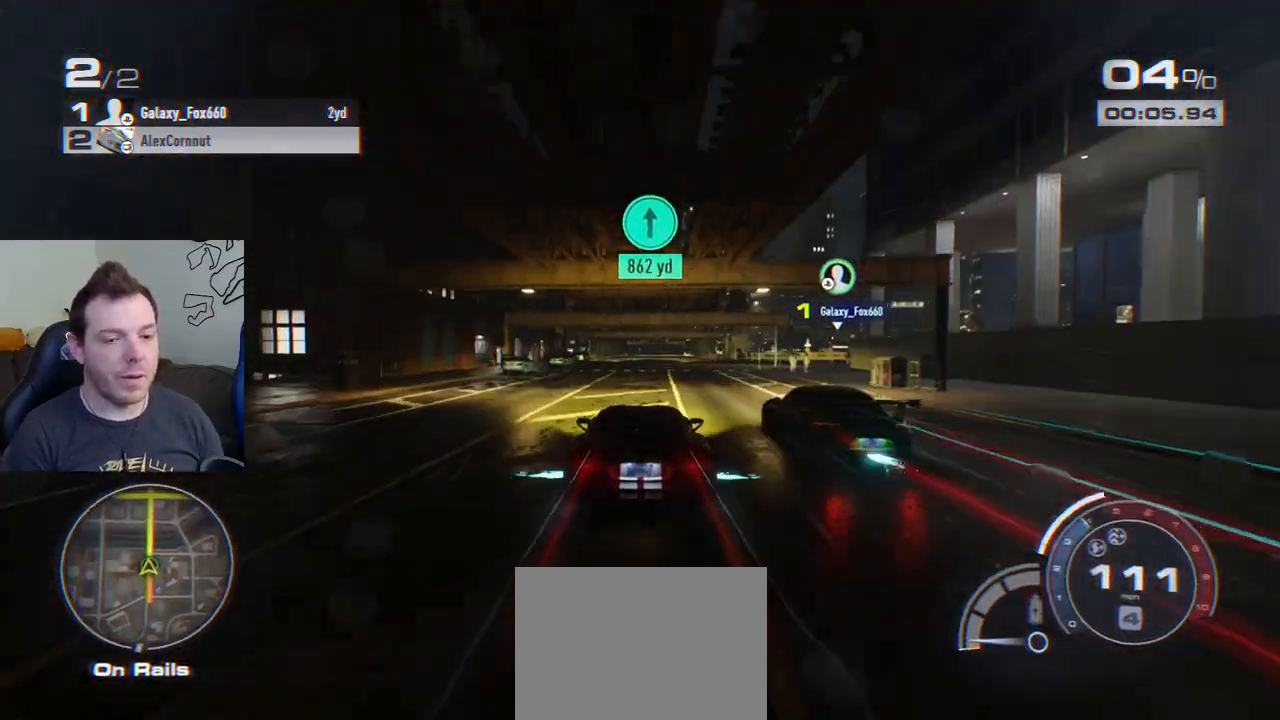
{"buttons": ["R2"], "left_stick": "center", "events": [[117, "left_stick", "right"], [233, "left_stick", "center"], [300, "CROSS", "up"]]}
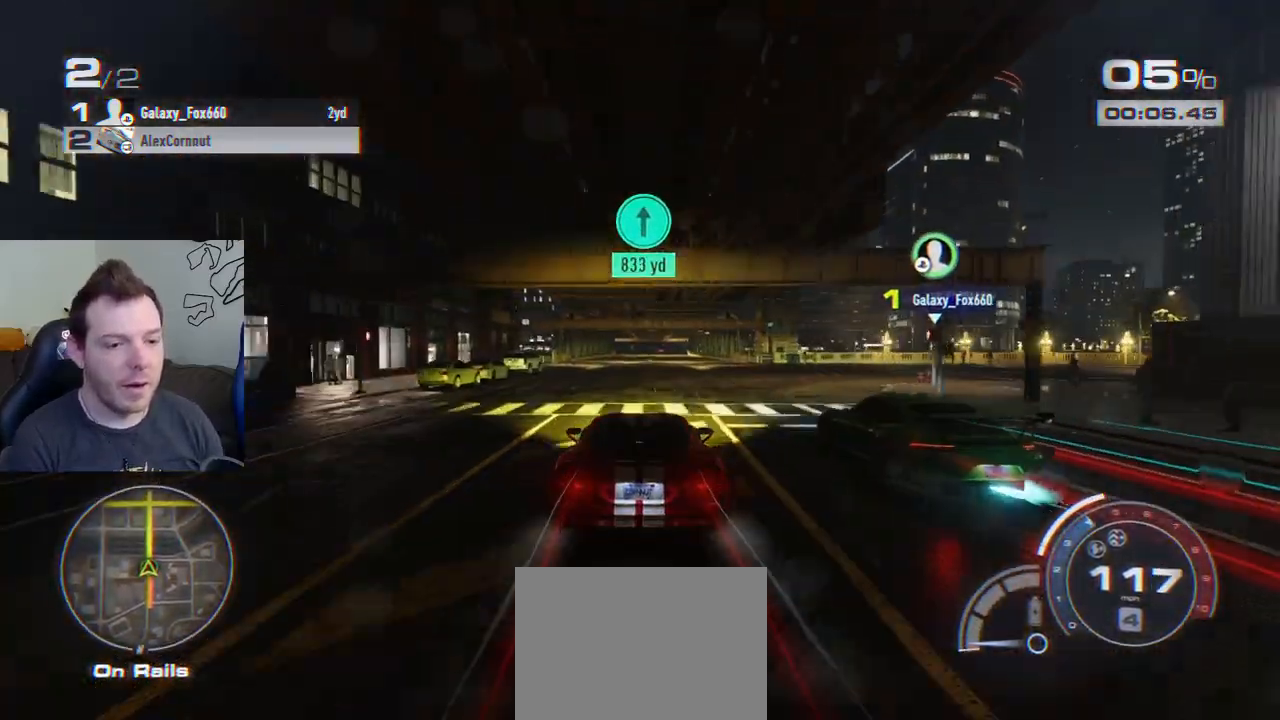
{"buttons": ["R2"], "left_stick": "center", "events": []}